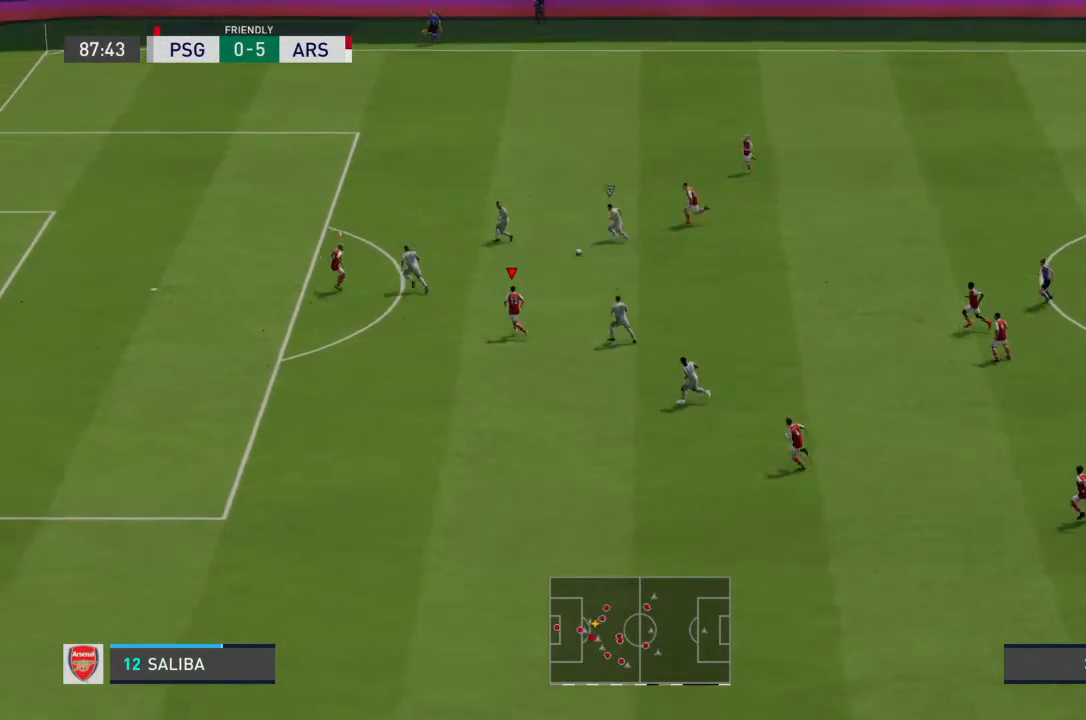
Gameplay with a controller (PlayStation layout); each line is a JSON object with the inputs held at the frame after it (dt_ms = milliseconds from this image to that frame). "events" lists button and stick changes between this image and that frame as [ms after this image, input, new state], when the widget could be followed in between. Not read: L3 R3.
{"dt_ms": 500, "buttons": ["R2"], "left_stick": "up-left", "right_stick": "center", "events": []}
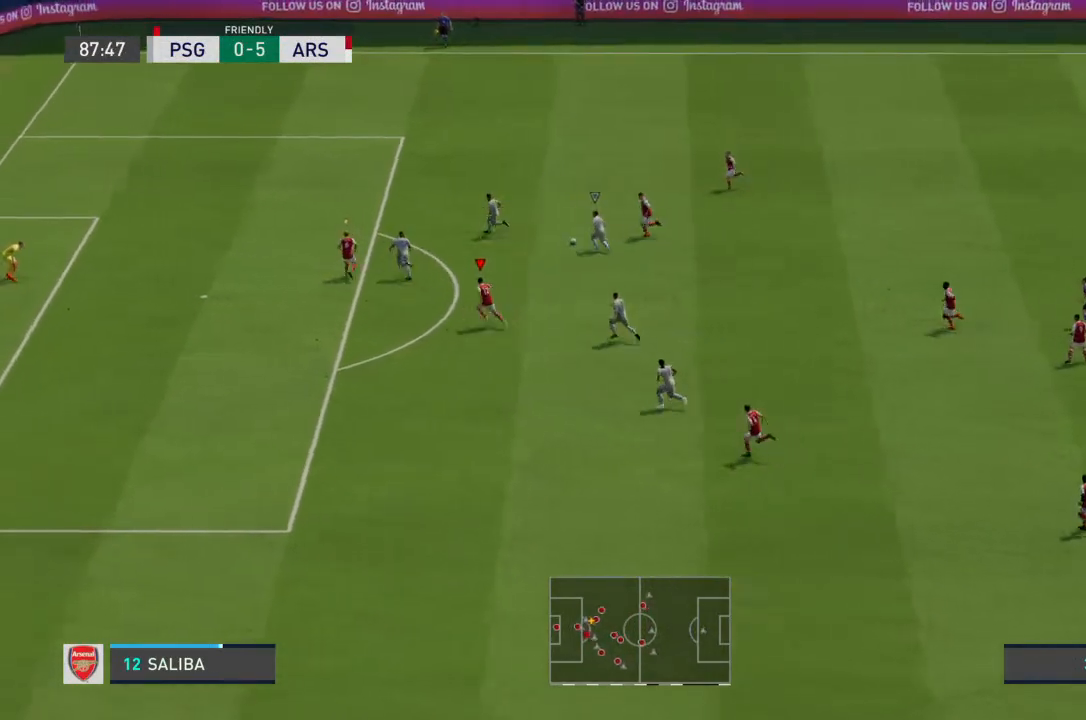
{"dt_ms": 500, "buttons": ["L2", "R2"], "left_stick": "up-left", "right_stick": "center", "events": [[33, "L2", "down"], [100, "R2", "up"], [433, "R2", "down"]]}
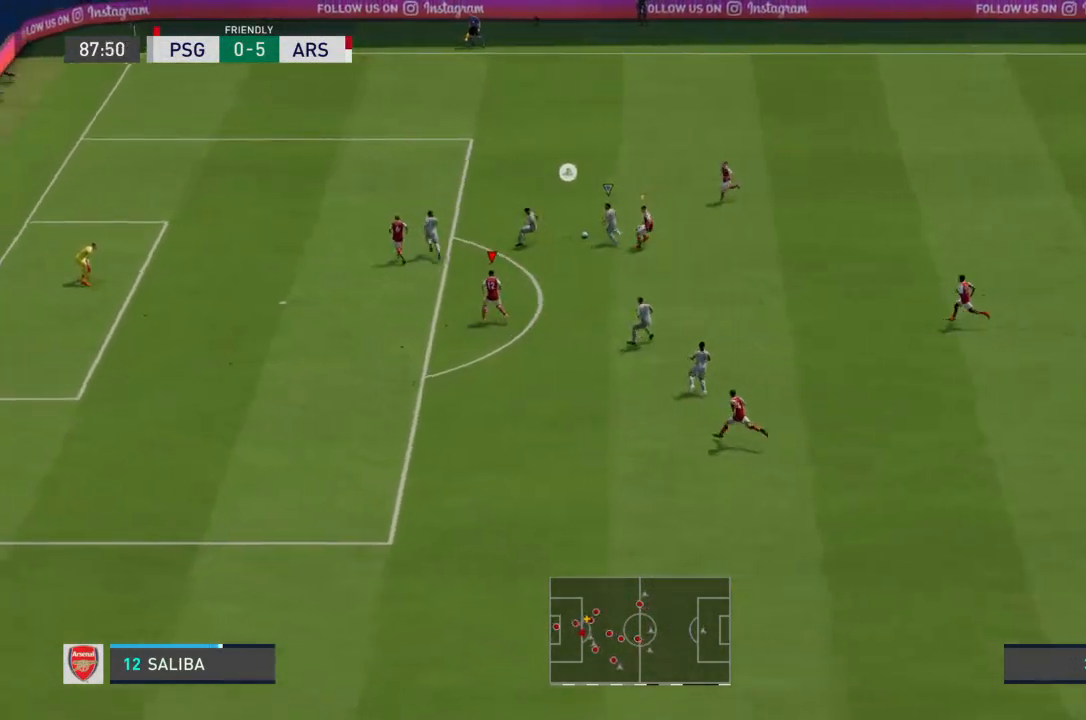
{"dt_ms": 500, "buttons": ["L2", "R2"], "left_stick": "up-left", "right_stick": "center", "events": []}
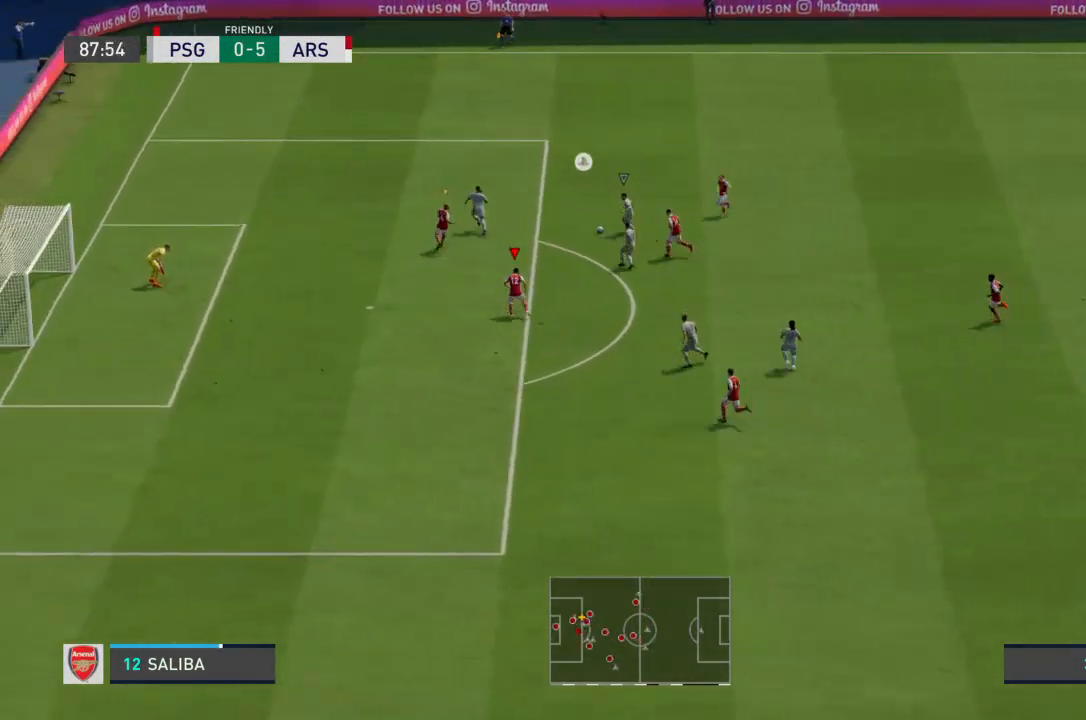
{"dt_ms": 500, "buttons": ["L2", "R2"], "left_stick": "up-left", "right_stick": "center", "events": []}
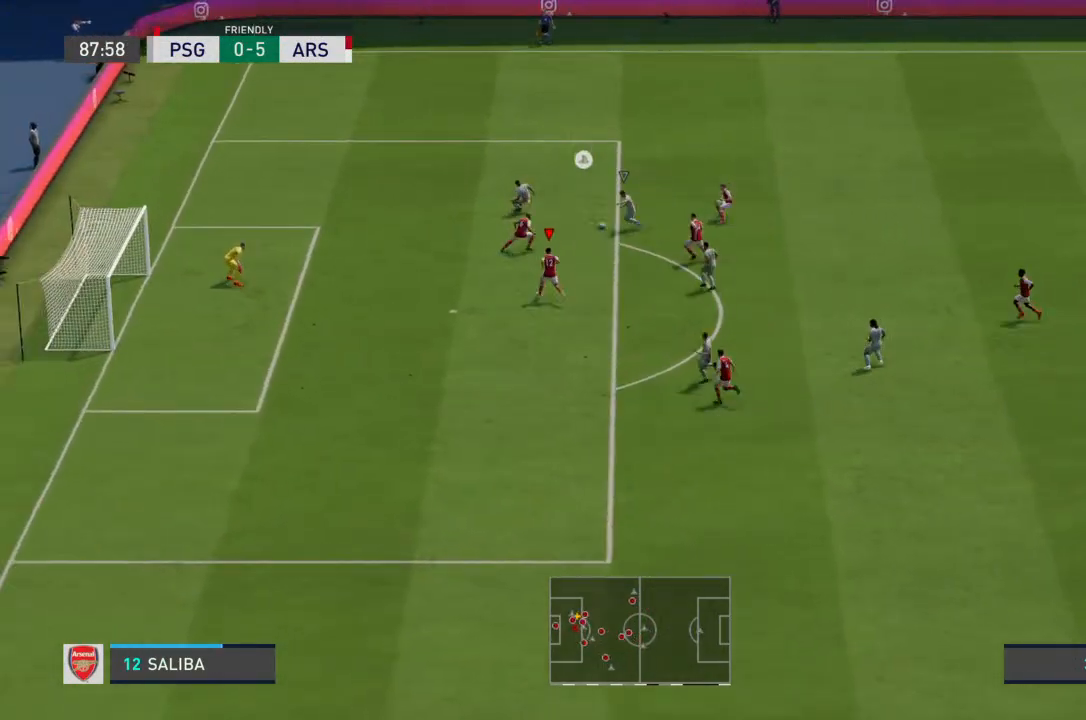
{"dt_ms": 500, "buttons": ["L2", "R2"], "left_stick": "left", "right_stick": "center", "events": [[467, "left_stick", "left"]]}
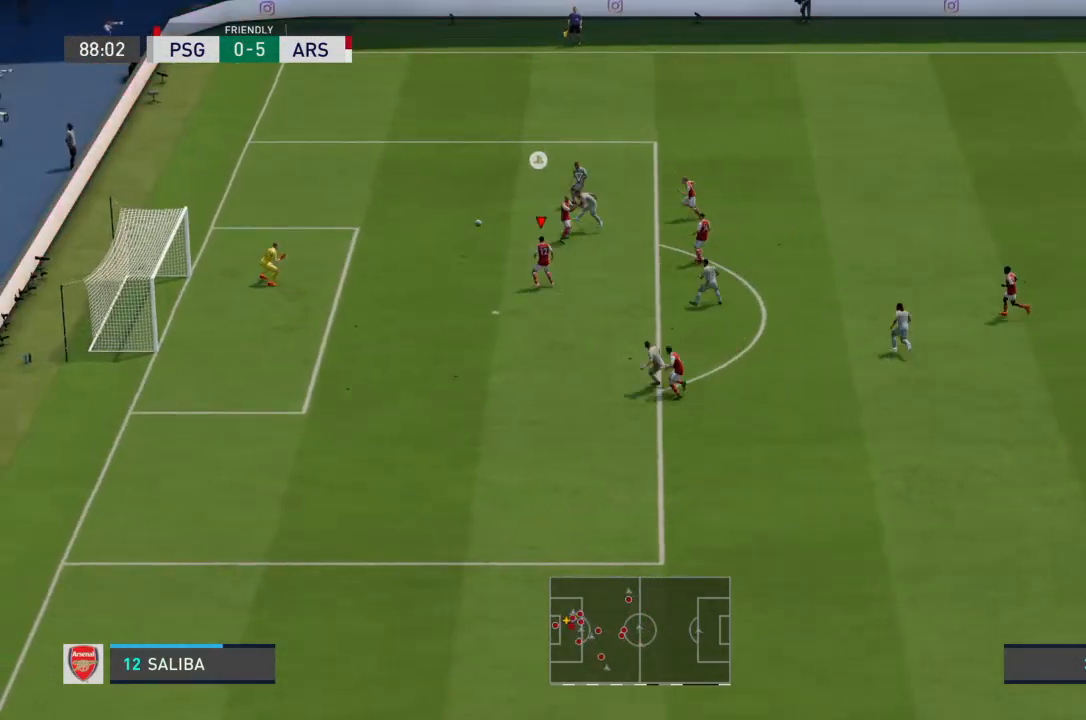
{"dt_ms": 500, "buttons": ["L2", "R2"], "left_stick": "left", "right_stick": "center", "events": []}
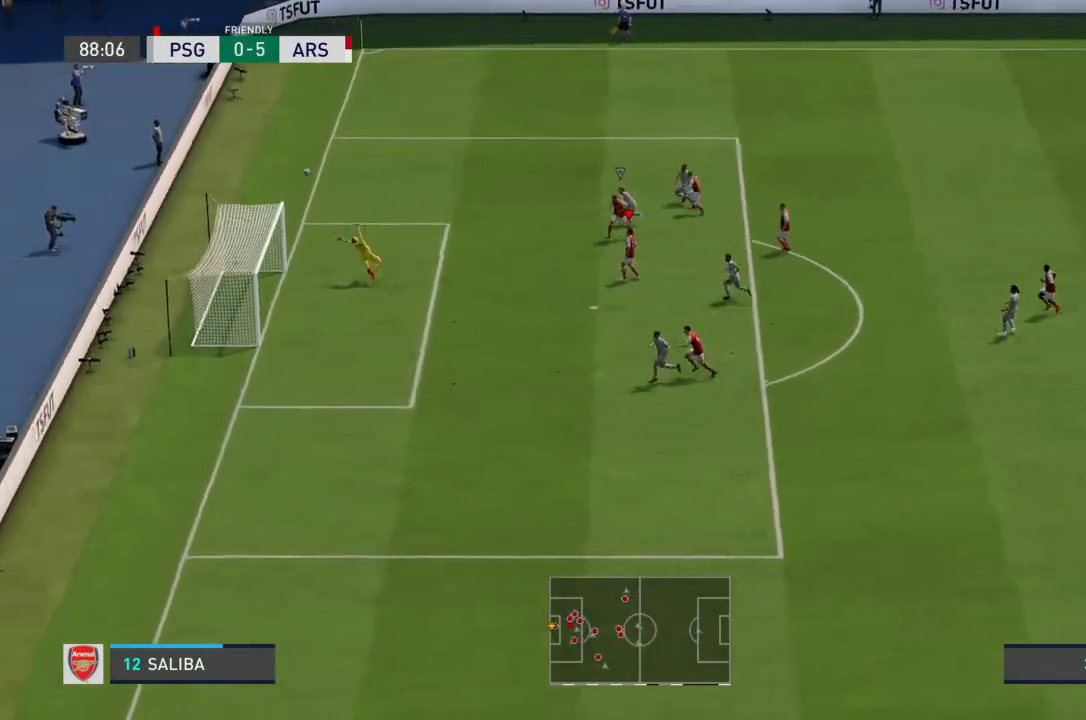
{"dt_ms": 500, "buttons": [], "left_stick": "center", "right_stick": "center", "events": [[367, "left_stick", "center"], [433, "L2", "up"], [500, "R2", "up"]]}
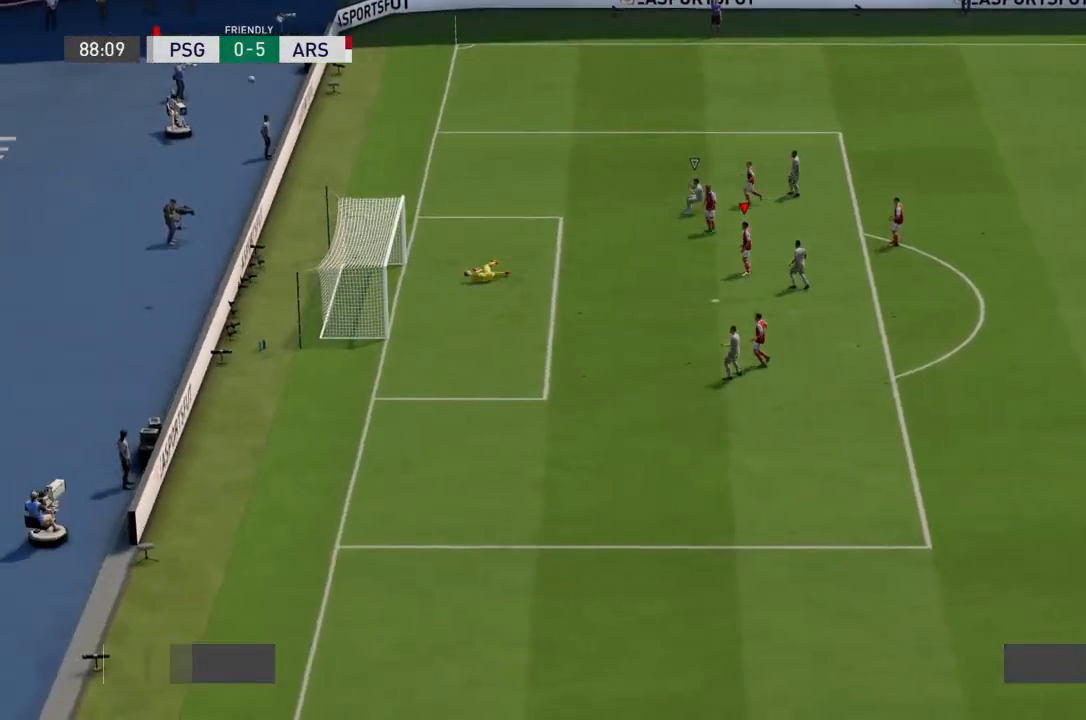
{"dt_ms": 500, "buttons": [], "left_stick": "center", "right_stick": "center", "events": []}
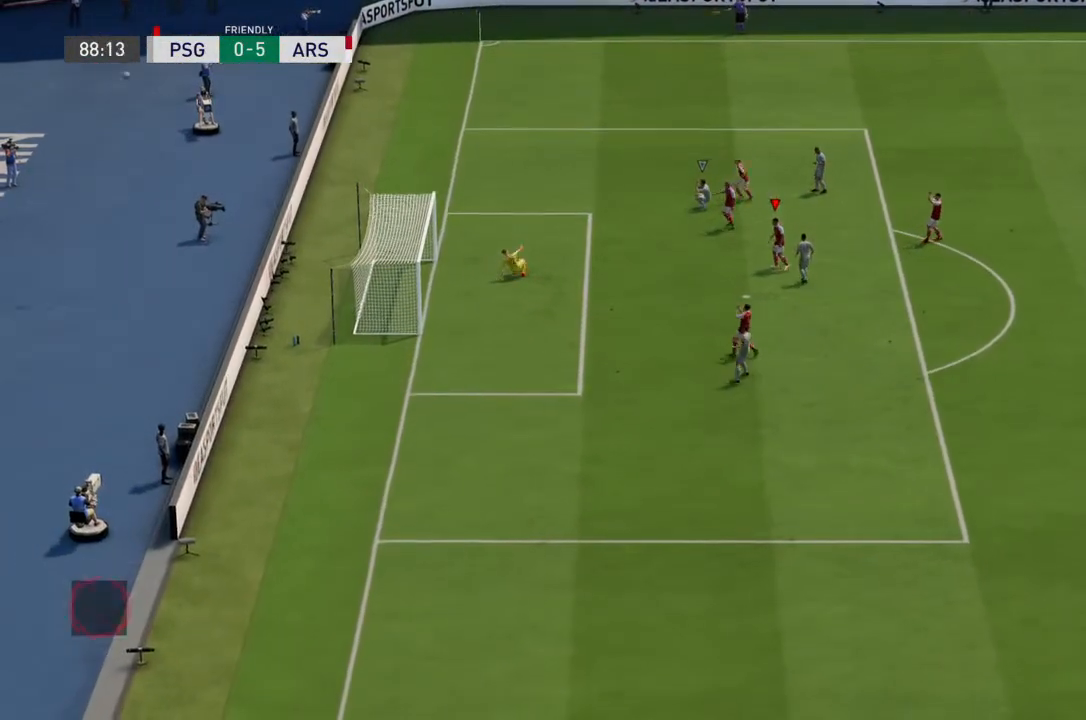
{"dt_ms": 500, "buttons": [], "left_stick": "center", "right_stick": "center", "events": []}
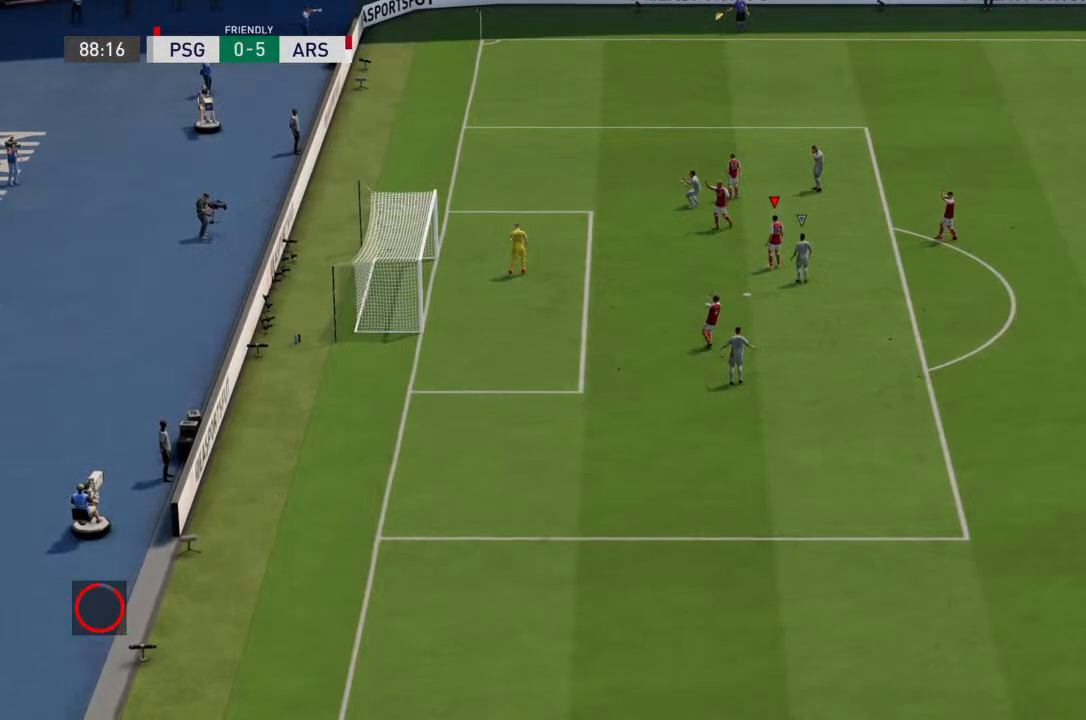
{"dt_ms": 500, "buttons": ["R2"], "left_stick": "center", "right_stick": "center", "events": [[167, "R2", "down"]]}
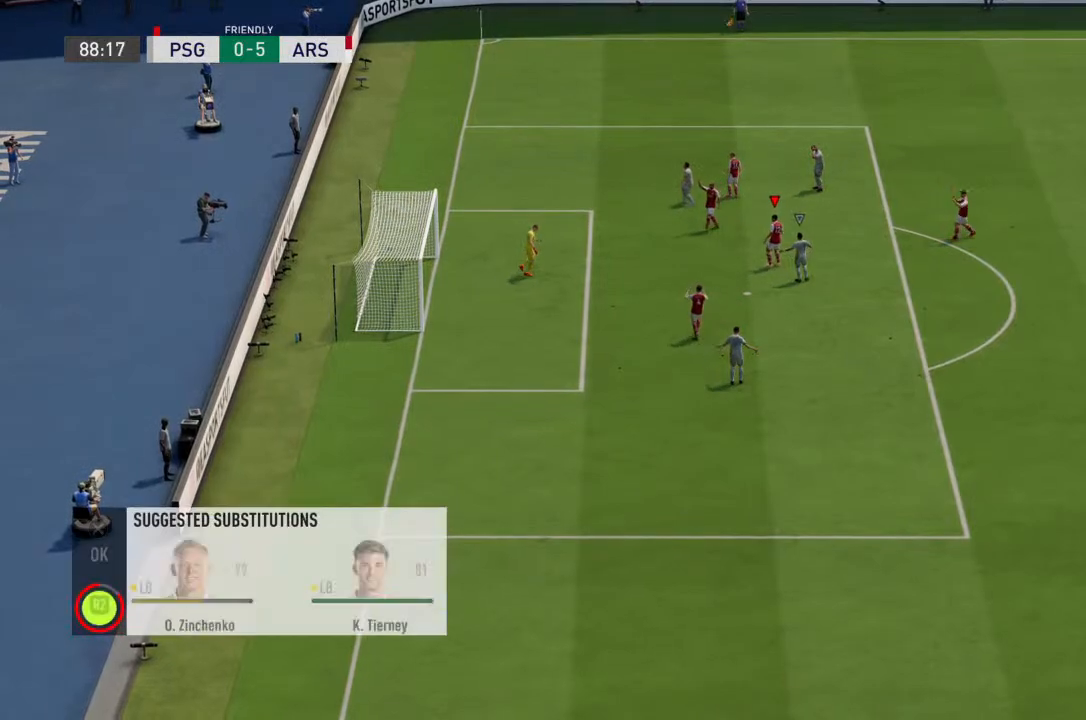
{"dt_ms": 500, "buttons": ["R2"], "left_stick": "center", "right_stick": "center", "events": [[300, "CROSS", "down"], [433, "CROSS", "up"]]}
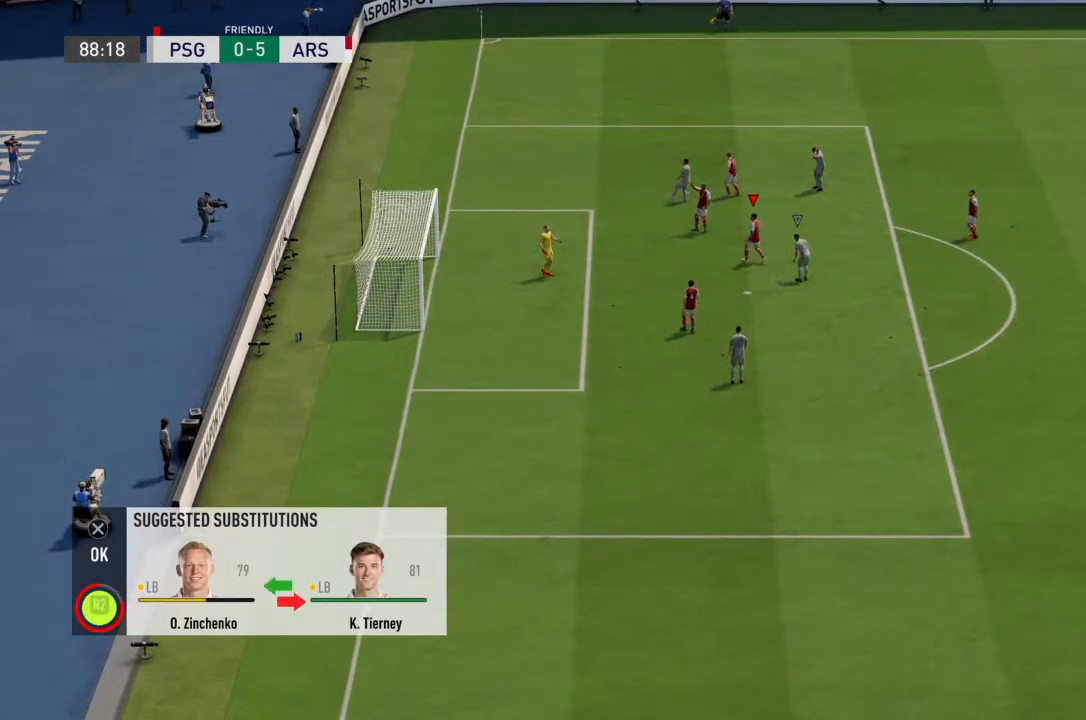
{"dt_ms": 500, "buttons": ["R2"], "left_stick": "center", "right_stick": "center", "events": []}
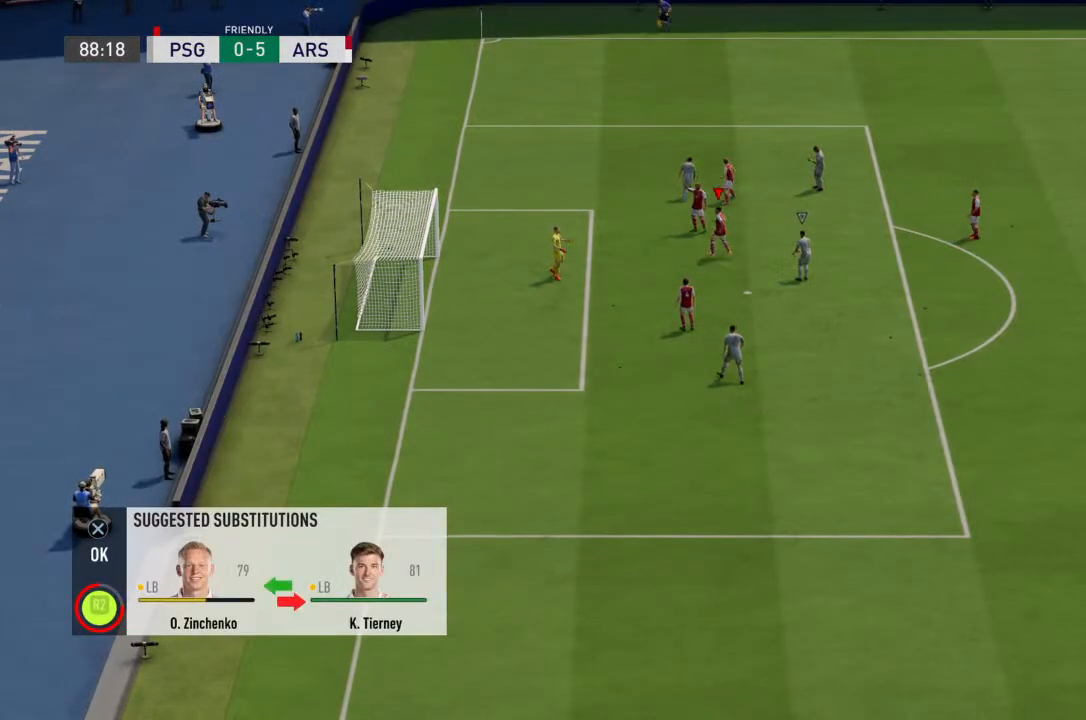
{"dt_ms": 500, "buttons": ["CROSS", "R2"], "left_stick": "center", "right_stick": "center", "events": [[33, "CROSS", "down"], [100, "CROSS", "up"], [500, "CROSS", "down"]]}
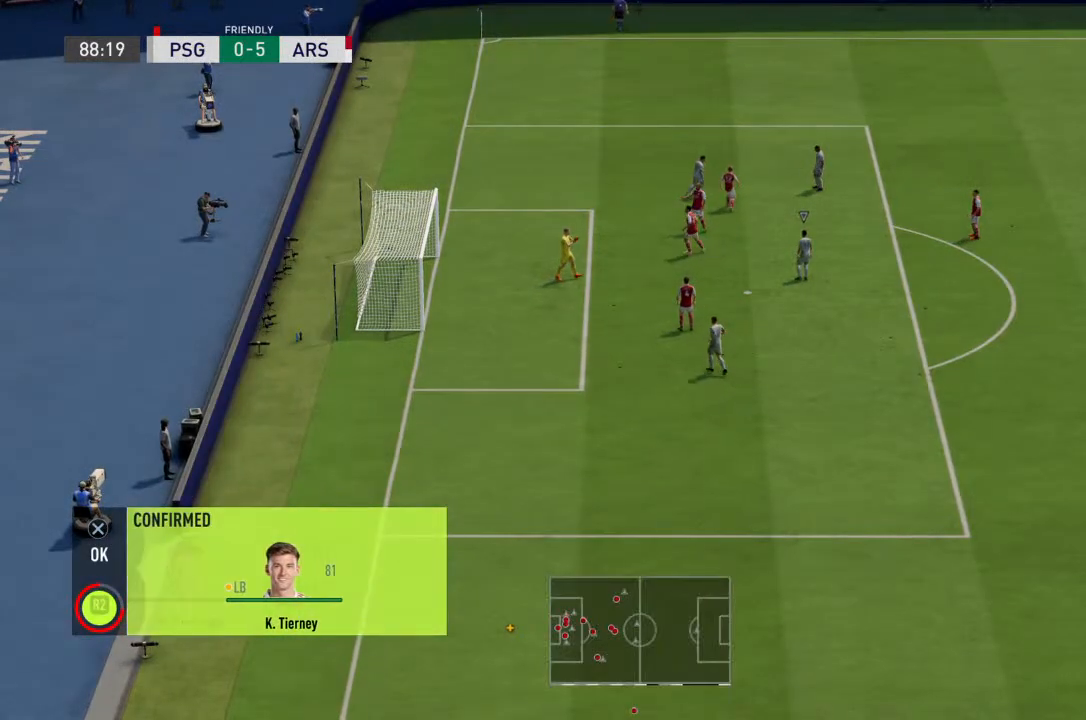
{"dt_ms": 500, "buttons": [], "left_stick": "center", "right_stick": "center", "events": [[100, "CROSS", "up"], [367, "CROSS", "down"], [433, "R2", "up"], [467, "CROSS", "up"]]}
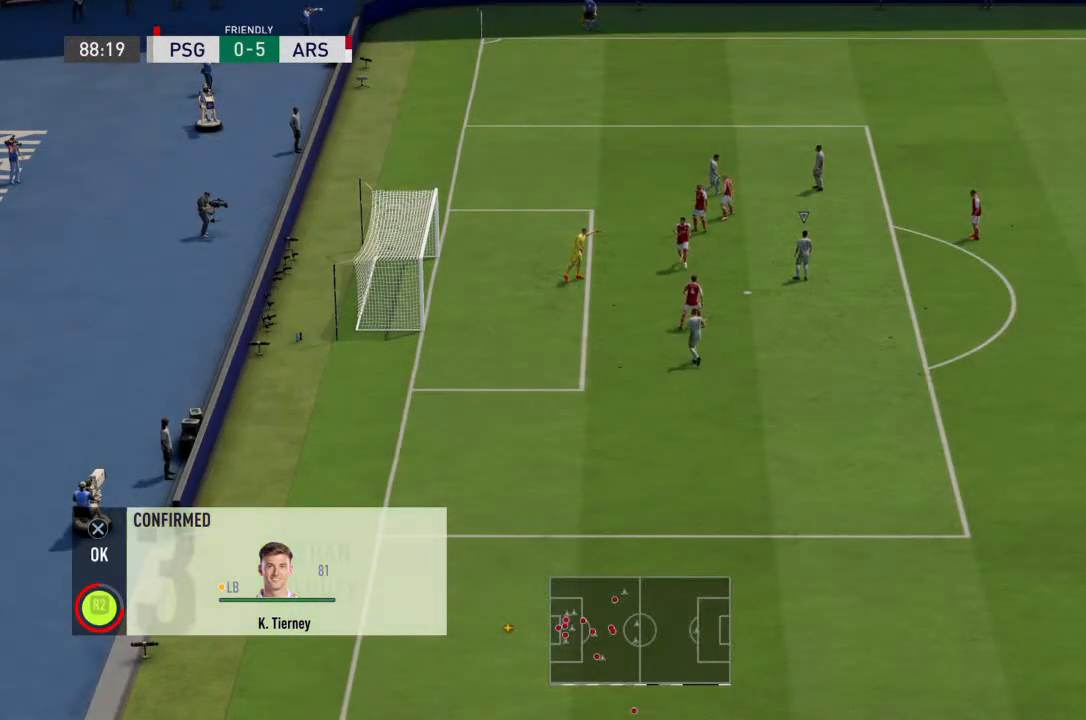
{"dt_ms": 500, "buttons": ["CROSS"], "left_stick": "center", "right_stick": "center", "events": [[333, "CROSS", "down"]]}
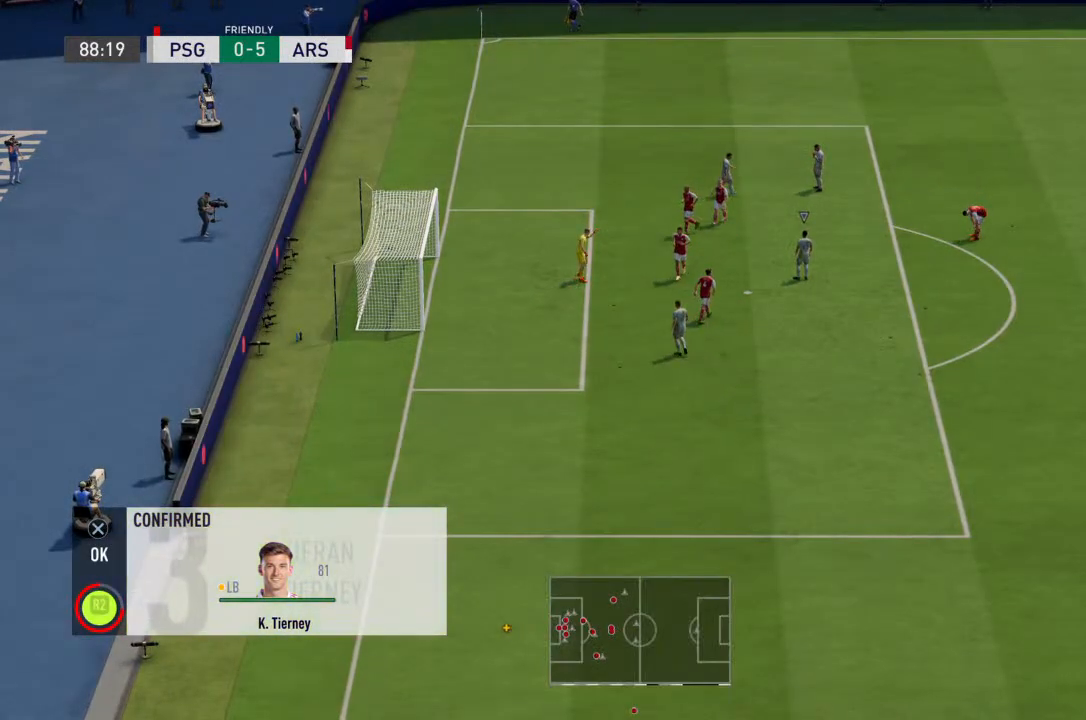
{"dt_ms": 500, "buttons": ["CROSS"], "left_stick": "center", "right_stick": "up-right"}
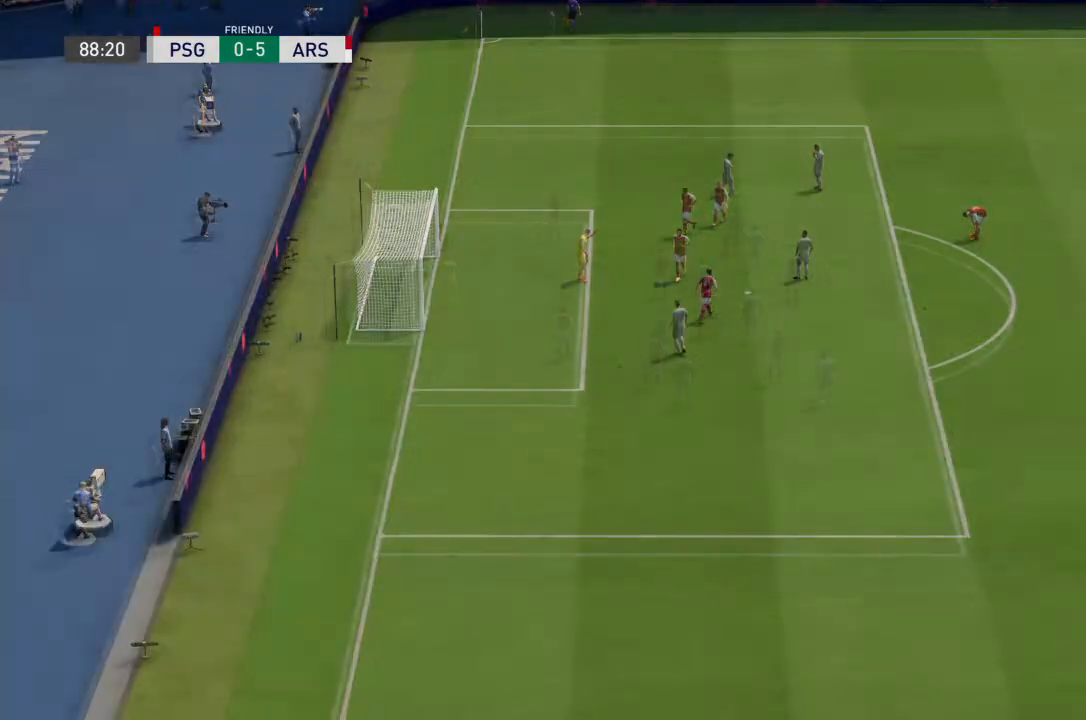
{"dt_ms": 500, "buttons": [], "left_stick": "center", "right_stick": "center", "events": [[67, "right_stick", "center"], [267, "CROSS", "up"]]}
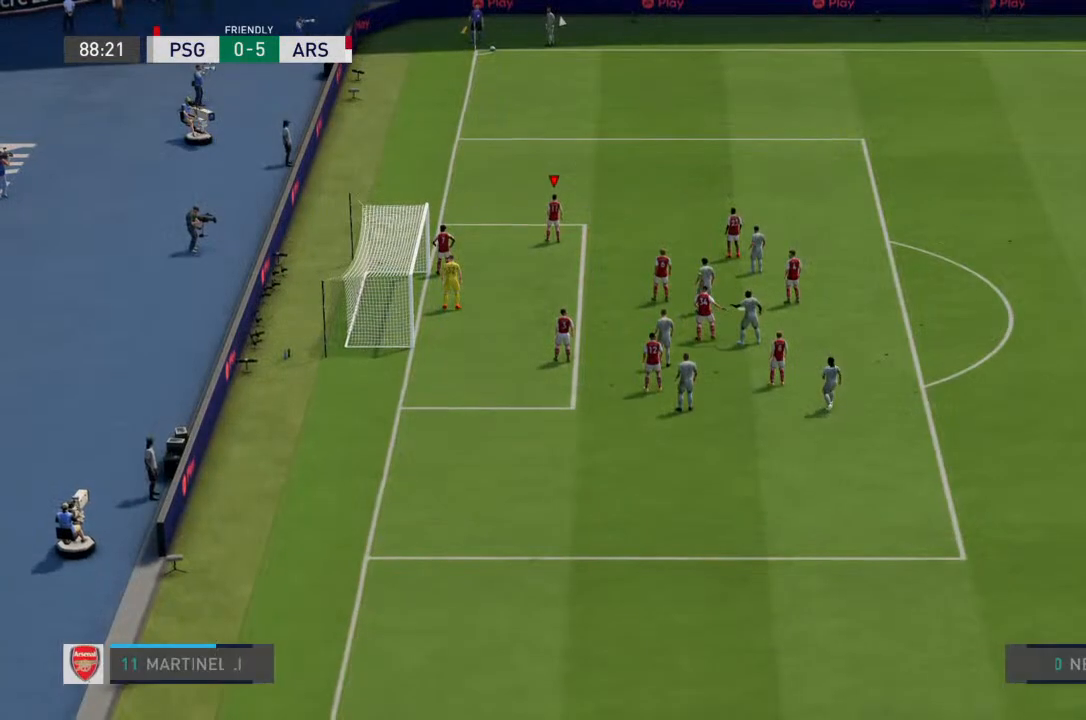
{"dt_ms": 500, "buttons": [], "left_stick": "center", "right_stick": "center", "events": []}
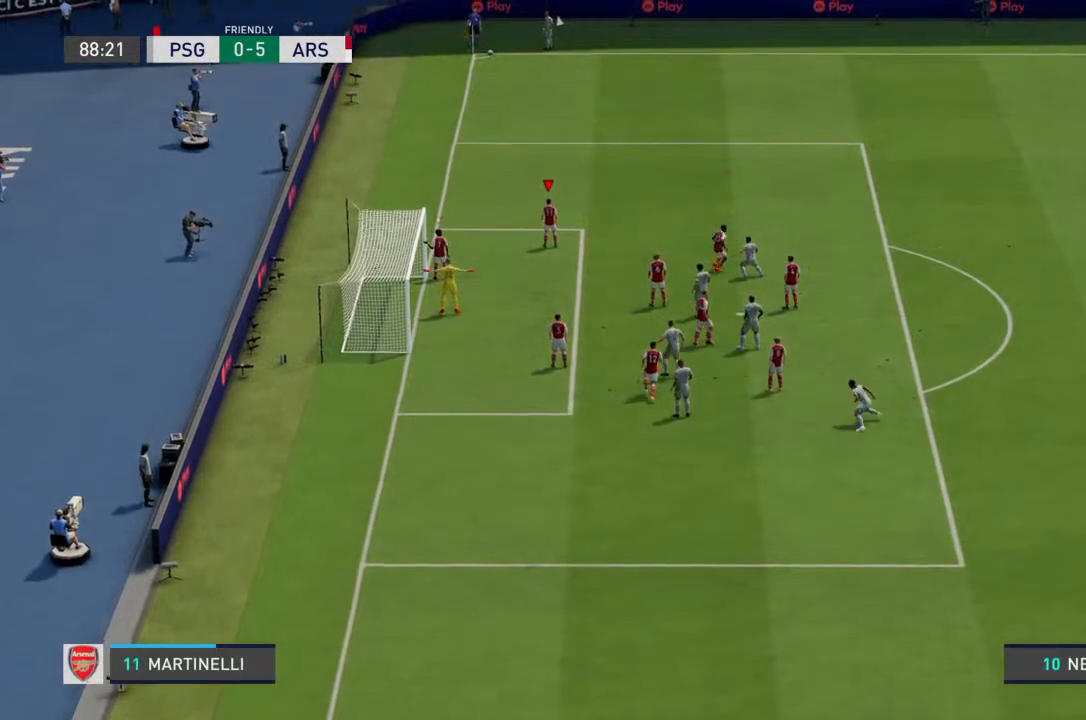
{"dt_ms": 500, "buttons": [], "left_stick": "right", "right_stick": "center", "events": [[433, "left_stick", "right"]]}
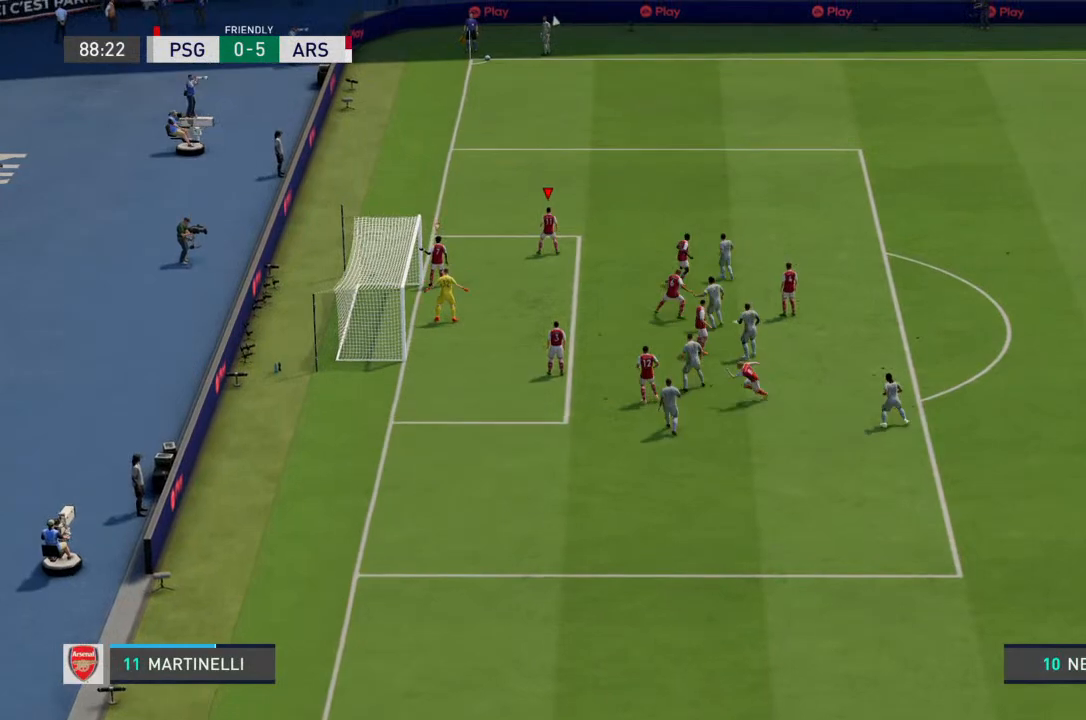
{"dt_ms": 500, "buttons": ["L2"], "left_stick": "right", "right_stick": "center", "events": [[433, "L2", "down"]]}
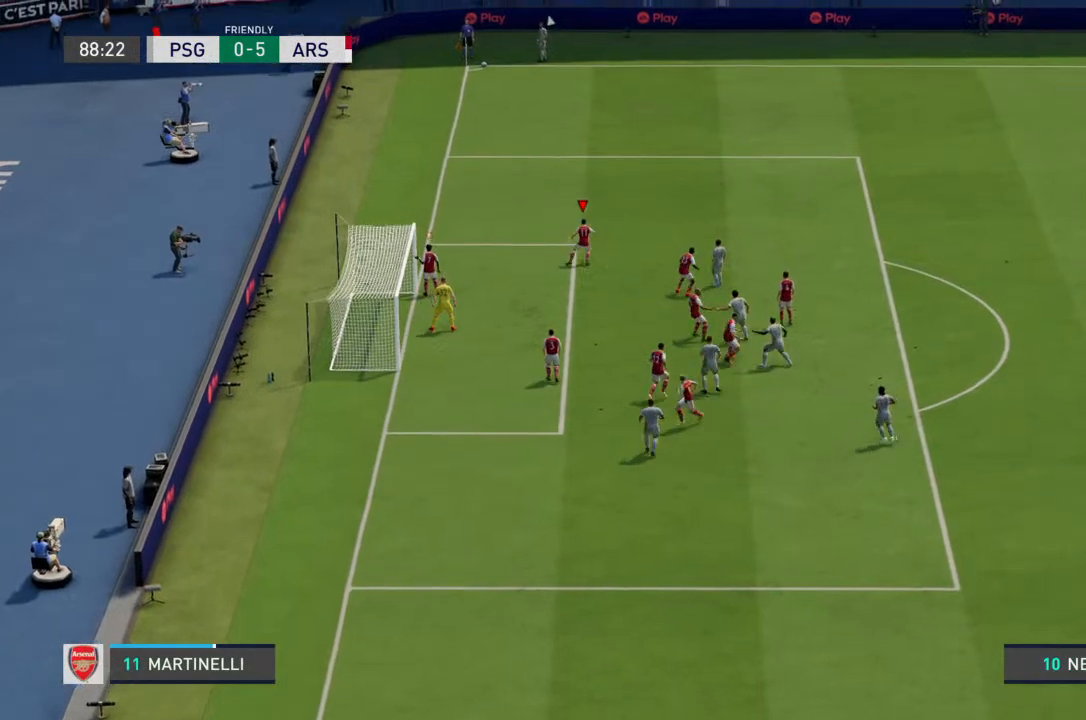
{"dt_ms": 1000, "buttons": ["L2", "R2"], "left_stick": "left", "right_stick": "center"}
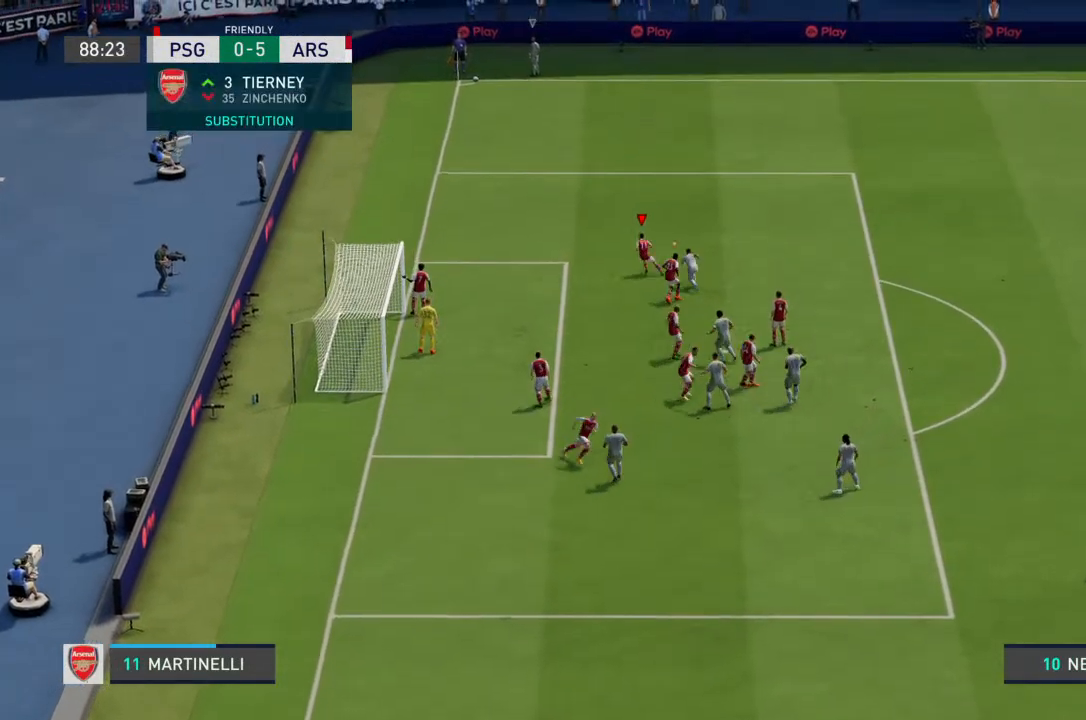
{"dt_ms": 500, "buttons": ["L2", "R2"], "left_stick": "left", "right_stick": "center", "events": []}
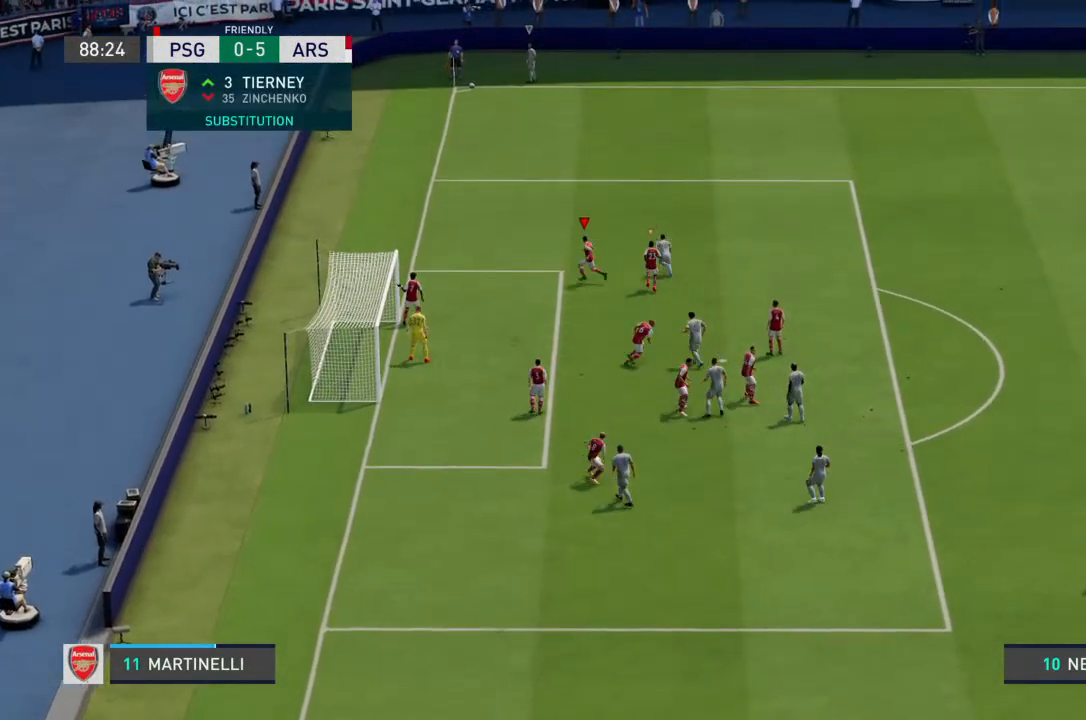
{"dt_ms": 500, "buttons": ["L2", "R2"], "left_stick": "center", "right_stick": "center", "events": [[433, "left_stick", "center"]]}
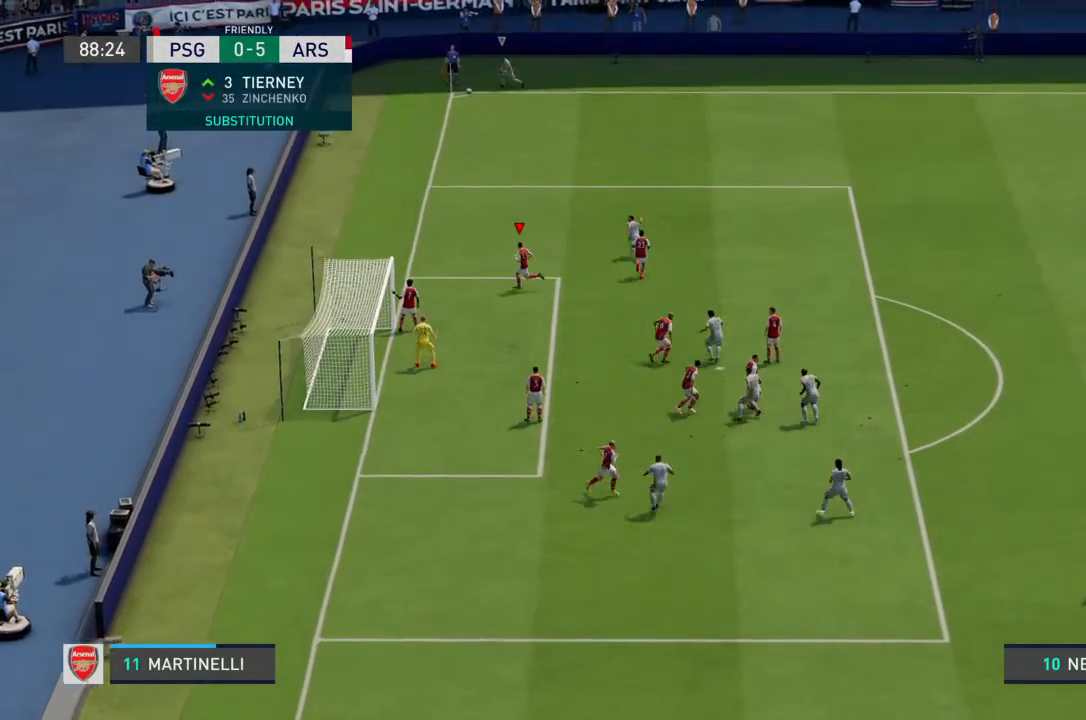
{"dt_ms": 500, "buttons": ["L2", "R2"], "left_stick": "up", "right_stick": "center", "events": [[233, "left_stick", "up"]]}
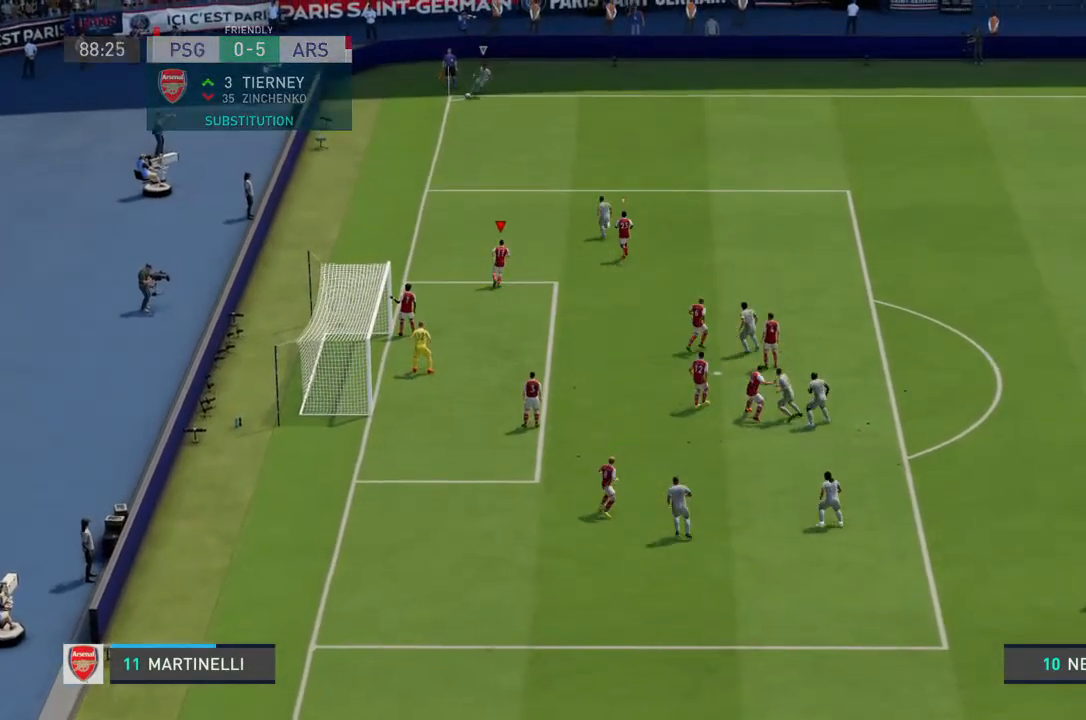
{"dt_ms": 500, "buttons": ["R2"], "left_stick": "center", "right_stick": "center", "events": [[467, "L2", "up"], [500, "left_stick", "center"]]}
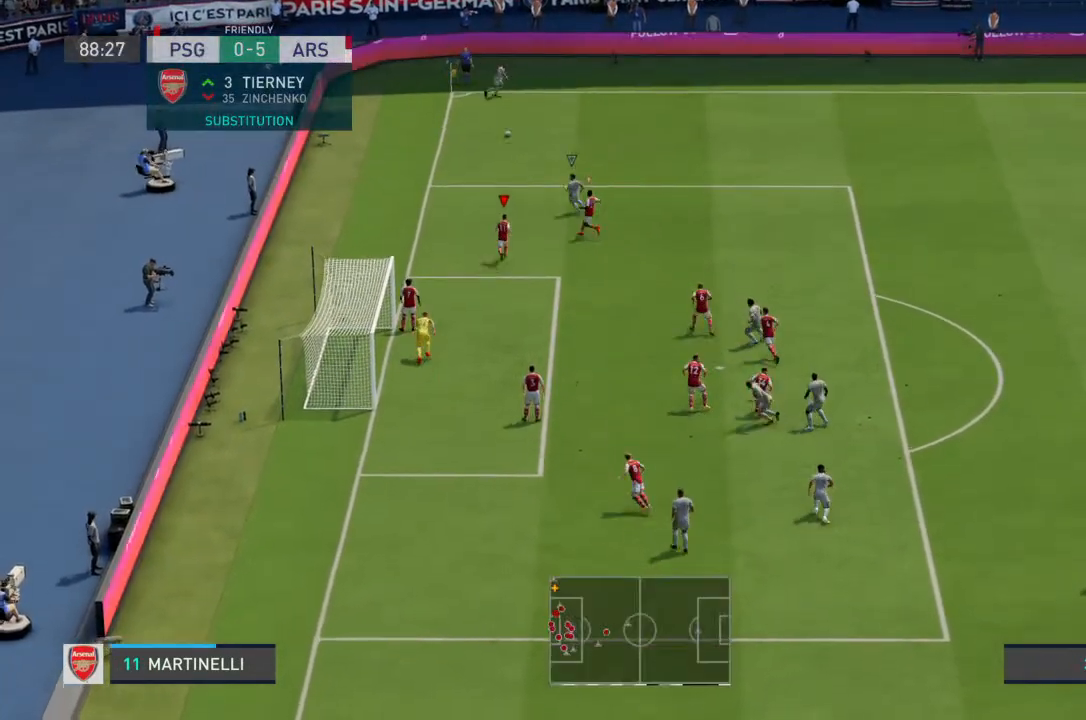
{"dt_ms": 500, "buttons": ["L2", "R2"], "left_stick": "up-left", "right_stick": "center", "events": [[67, "L1", "down"], [200, "L1", "up"], [400, "L2", "down"], [400, "left_stick", "up-left"]]}
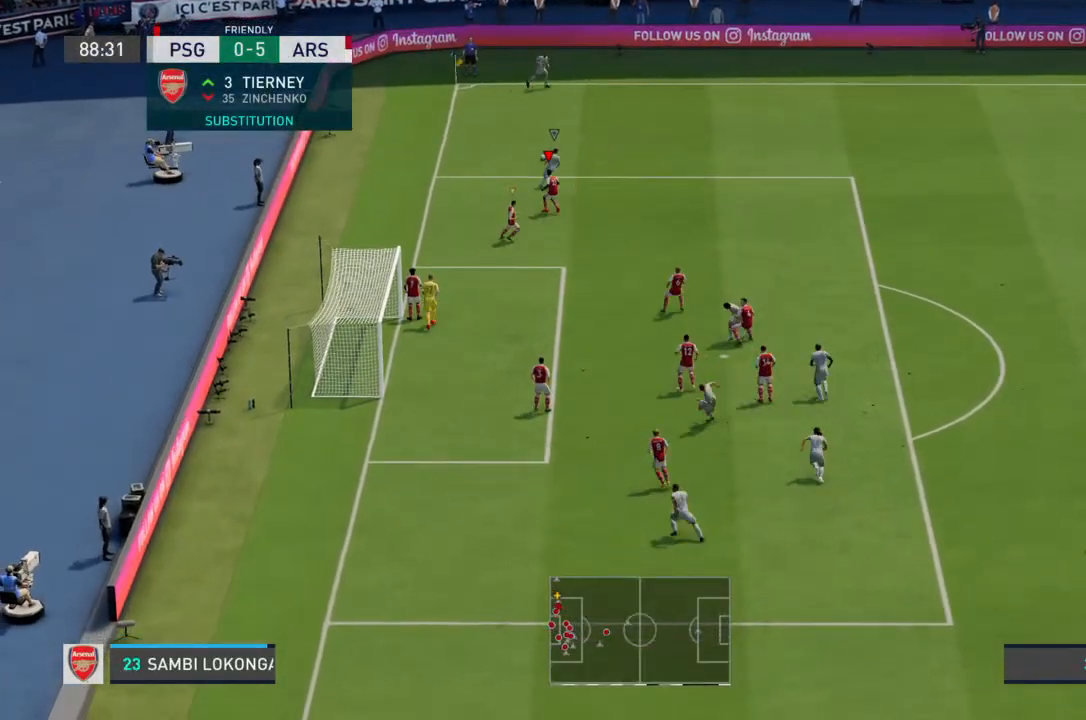
{"dt_ms": 500, "buttons": ["L2", "R2"], "left_stick": "right", "right_stick": "center", "events": [[167, "left_stick", "up"], [333, "left_stick", "right"]]}